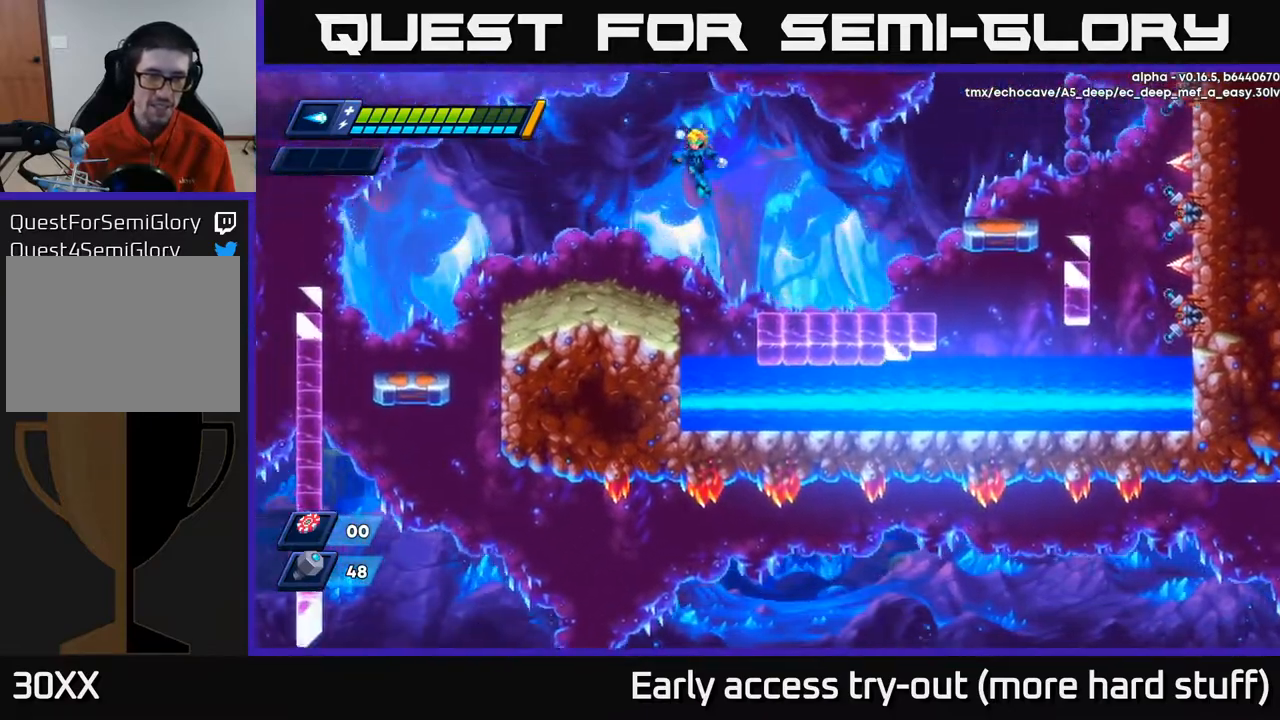
Gameplay with a controller (Xbox layout); each line is a JSON object with the inputs held at the frame after it. "events" lists button and stick changes between this image and that frame as [ms after this image, input, new state], when the widget could be followed in between. Not read: left_stick.
{"buttons": [], "right_stick": "left", "events": [[217, "right_stick", "left"], [450, "DPAD_LEFT", "up"]]}
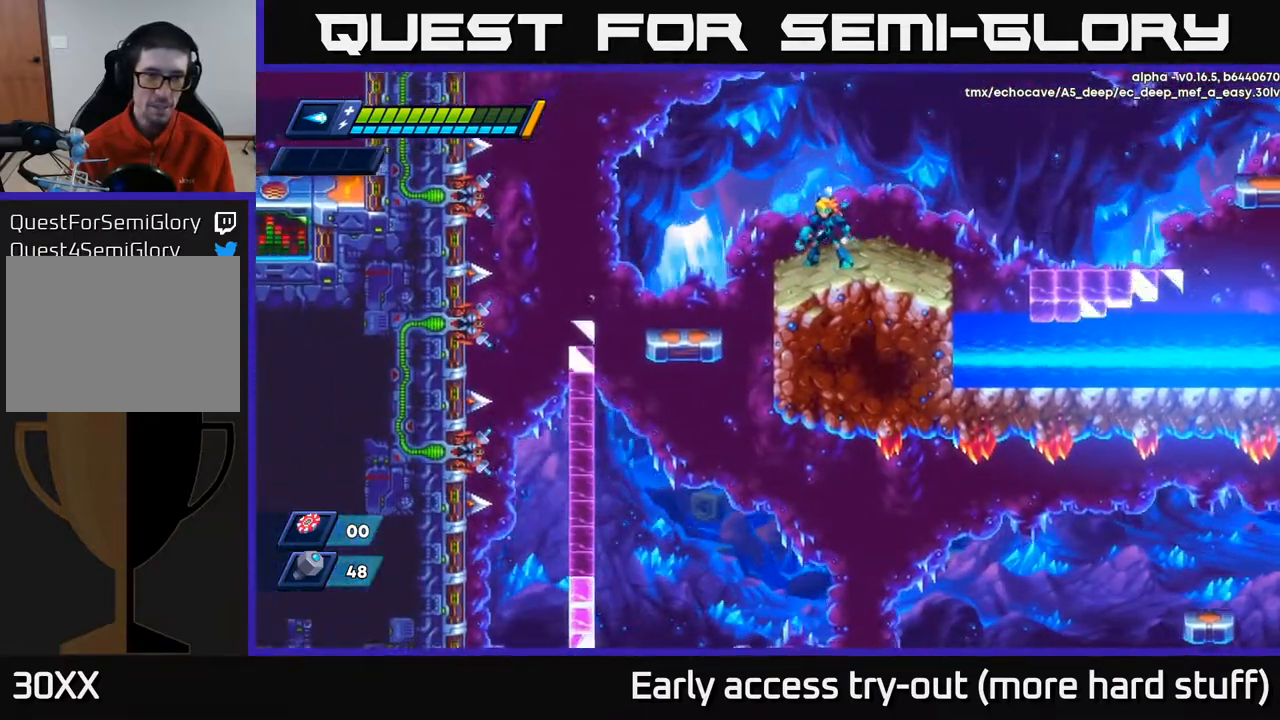
{"buttons": ["DPAD_LEFT"], "right_stick": "down", "events": [[100, "right_stick", "center"], [117, "DPAD_LEFT", "down"], [217, "R2", "down"], [400, "R2", "up"], [467, "right_stick", "down"]]}
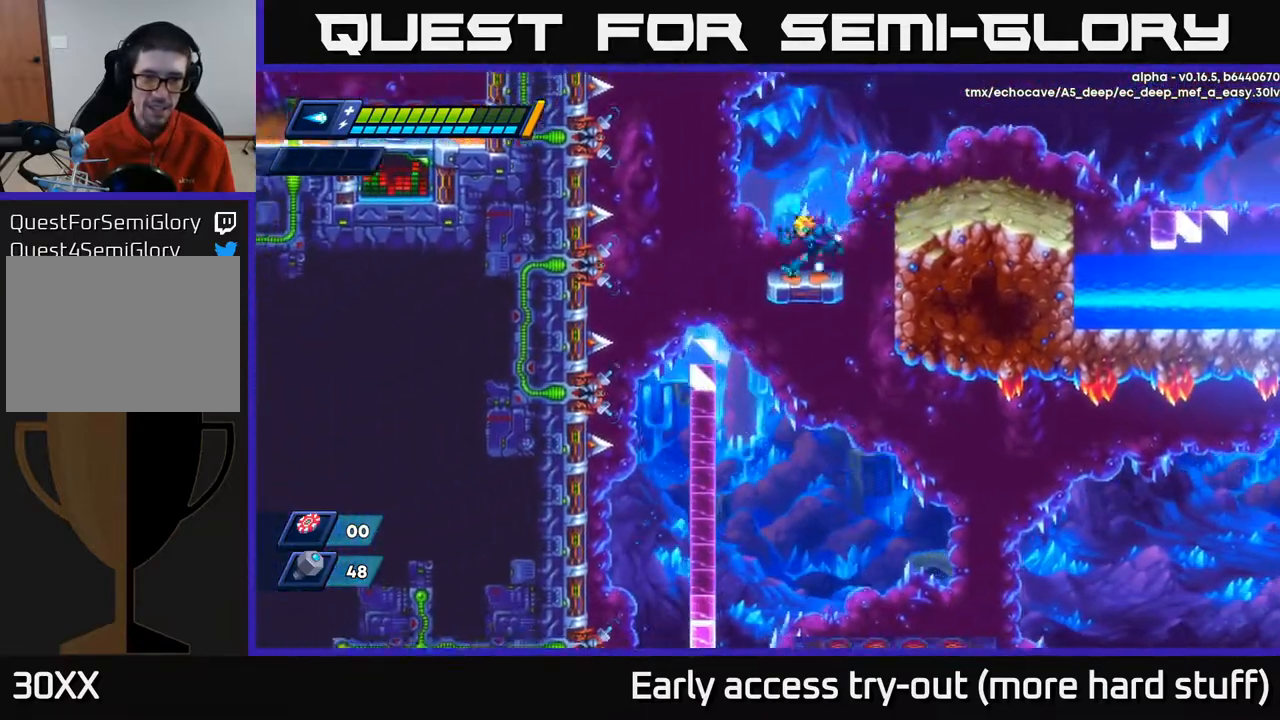
{"buttons": ["DPAD_DOWN"], "right_stick": "center", "events": [[50, "DPAD_LEFT", "up"], [367, "DPAD_DOWN", "down"], [417, "right_stick", "center"]]}
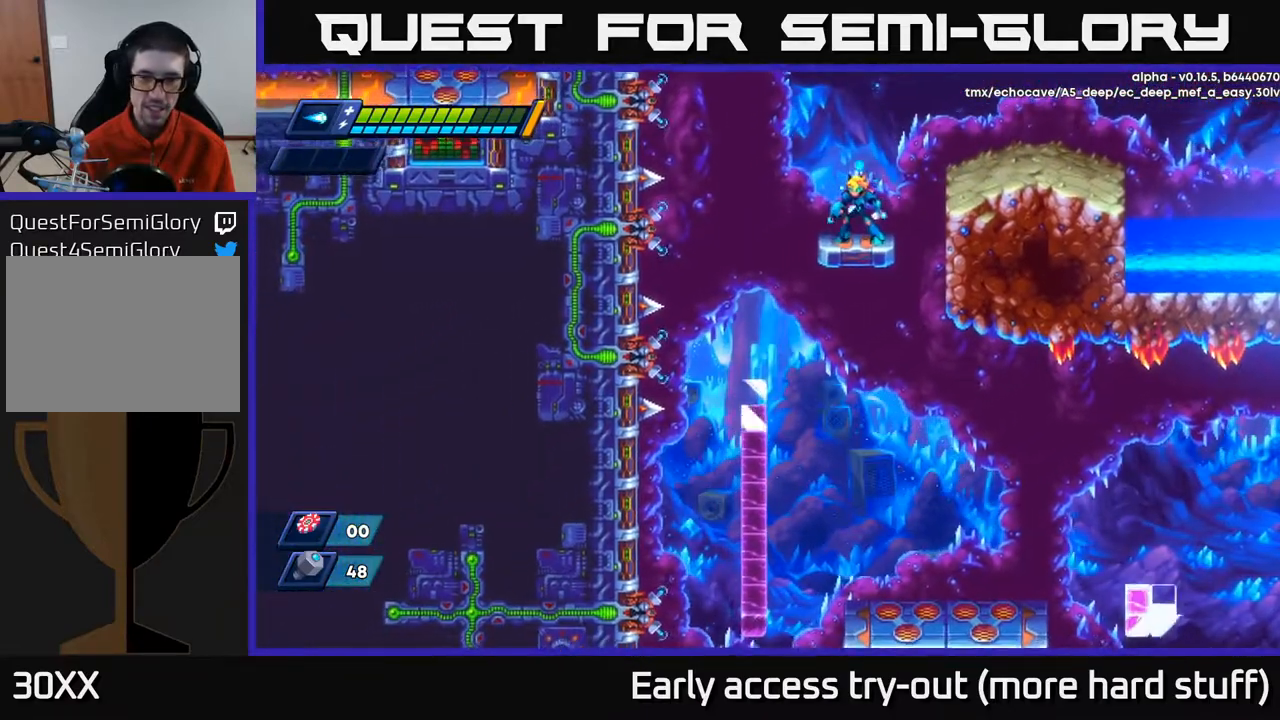
{"buttons": ["DPAD_RIGHT"], "right_stick": "down-right", "events": [[33, "A", "down"], [100, "A", "up"], [150, "DPAD_DOWN", "up"], [333, "right_stick", "down"], [367, "DPAD_RIGHT", "down"], [483, "right_stick", "down-right"]]}
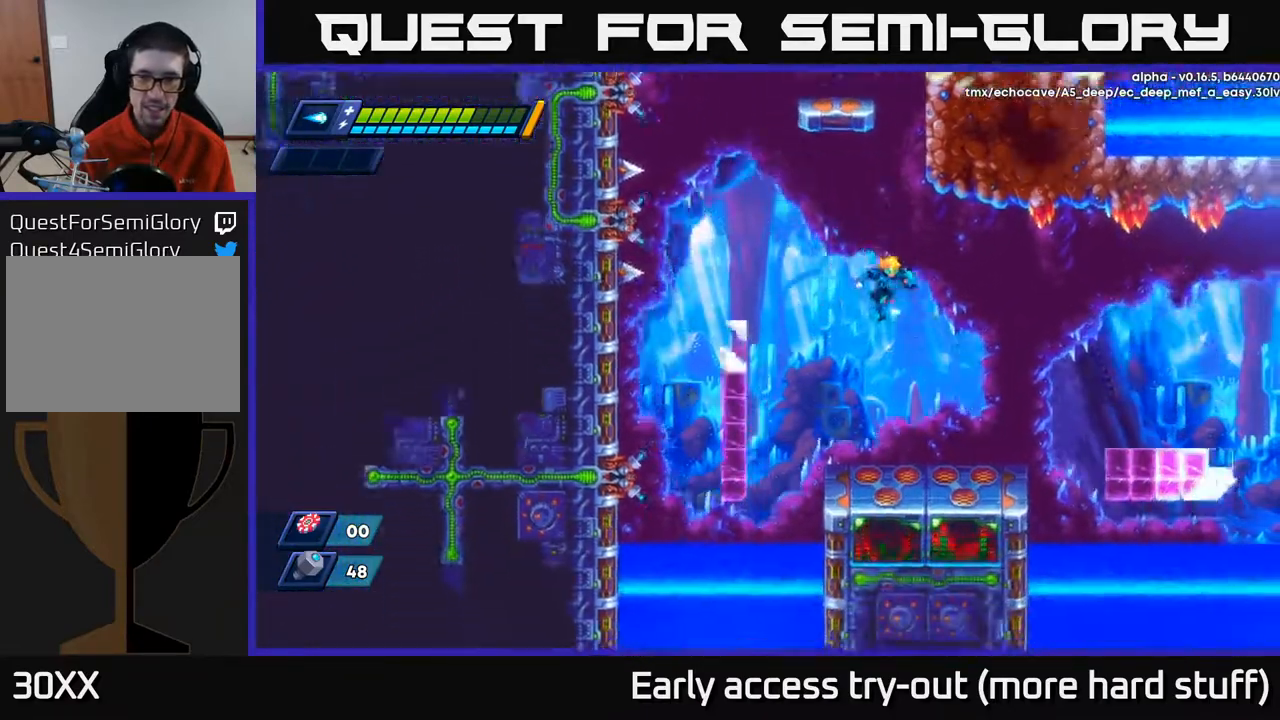
{"buttons": ["DPAD_RIGHT"], "right_stick": "up-right", "events": [[83, "DPAD_RIGHT", "up"], [83, "right_stick", "right"], [217, "right_stick", "up-right"], [467, "DPAD_RIGHT", "down"]]}
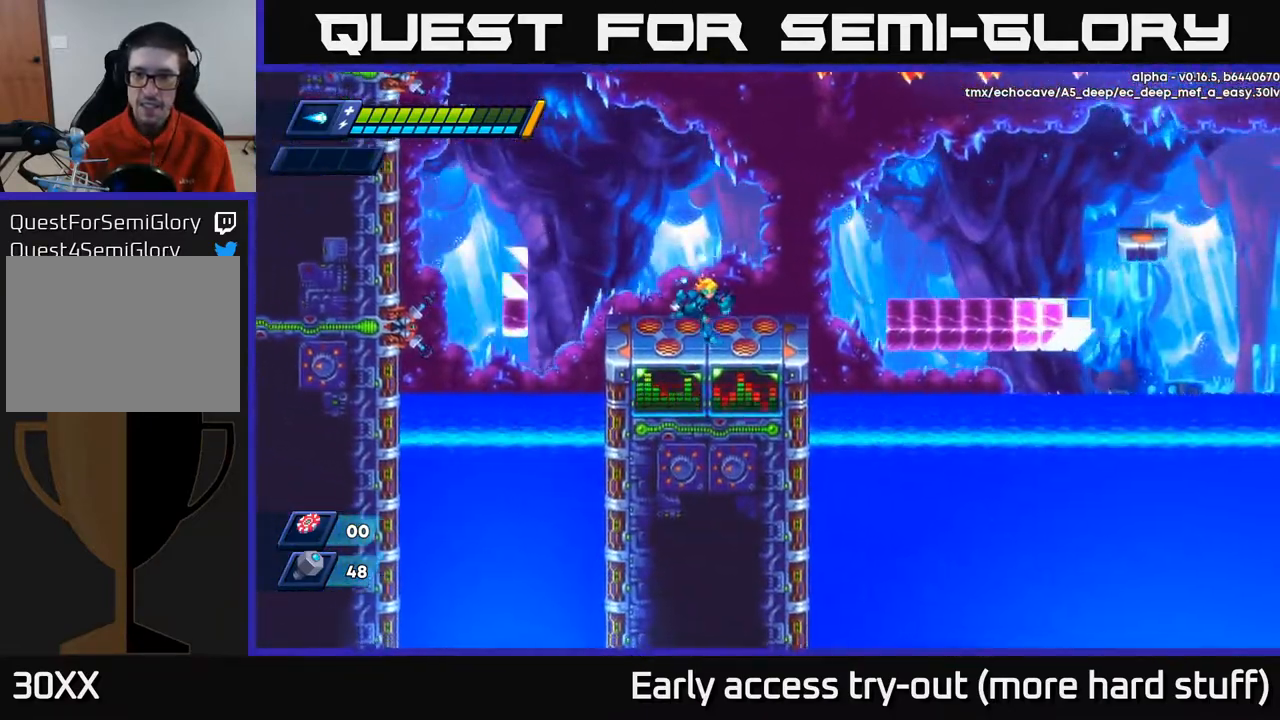
{"buttons": ["A", "R2", "DPAD_RIGHT"], "right_stick": "center", "events": [[133, "right_stick", "center"], [267, "R2", "down"], [367, "A", "down"]]}
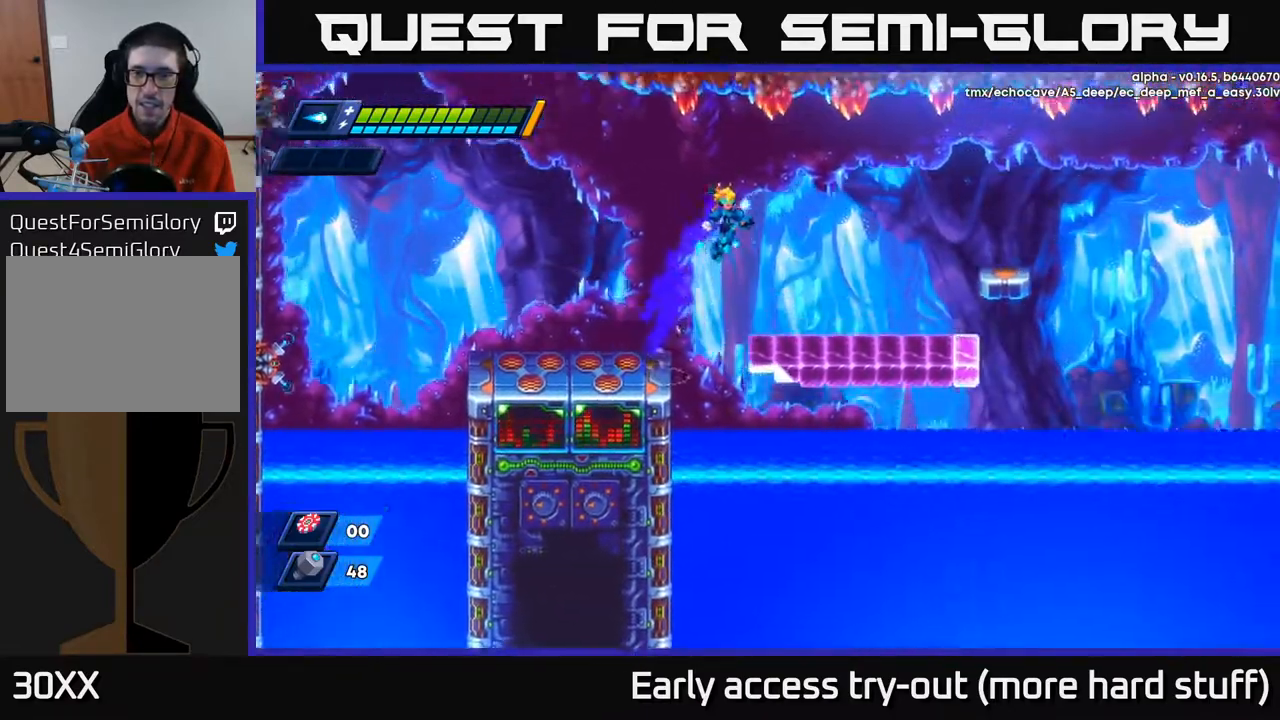
{"buttons": ["DPAD_RIGHT"], "right_stick": "center", "events": [[367, "A", "up"], [383, "R2", "up"]]}
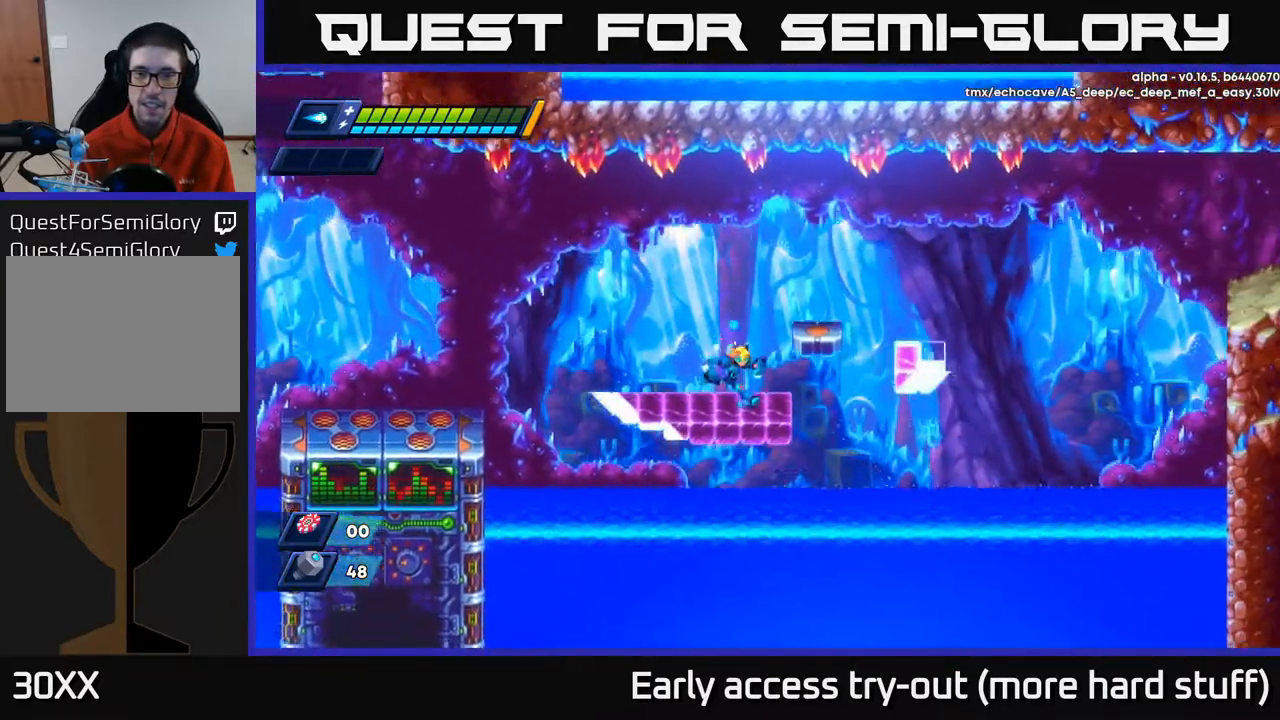
{"buttons": ["DPAD_RIGHT"], "right_stick": "center", "events": [[83, "A", "down"], [300, "A", "up"], [350, "DPAD_RIGHT", "up"], [500, "DPAD_RIGHT", "down"]]}
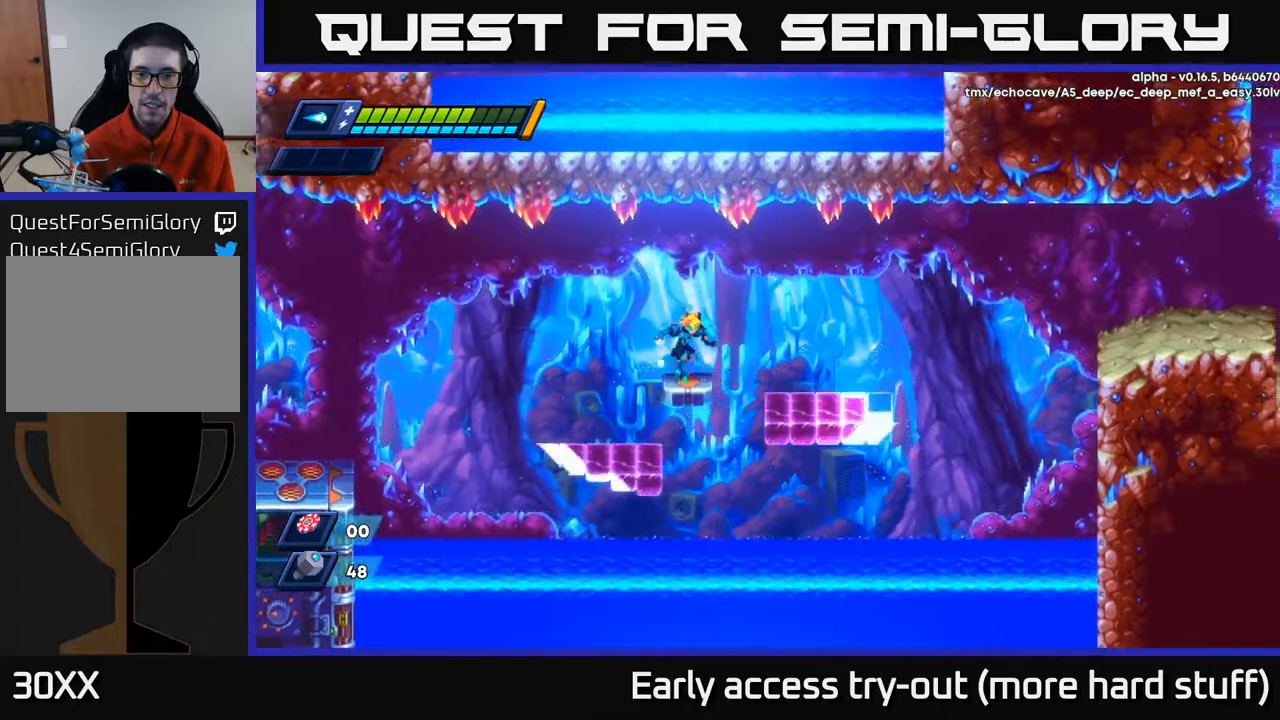
{"buttons": ["DPAD_RIGHT"], "right_stick": "center", "events": [[133, "A", "down"], [133, "R2", "down"], [217, "A", "up"], [233, "R2", "up"]]}
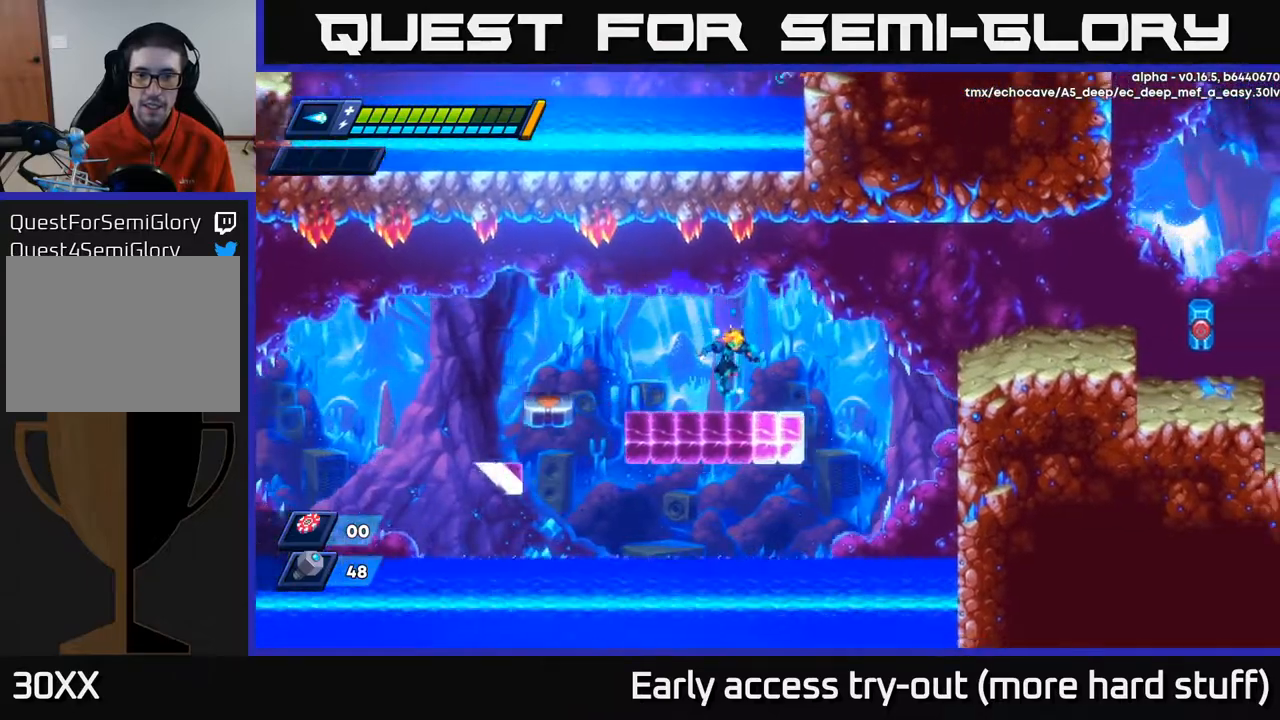
{"buttons": ["A", "R2", "DPAD_RIGHT"], "right_stick": "center", "events": [[183, "R2", "down"], [250, "A", "down"]]}
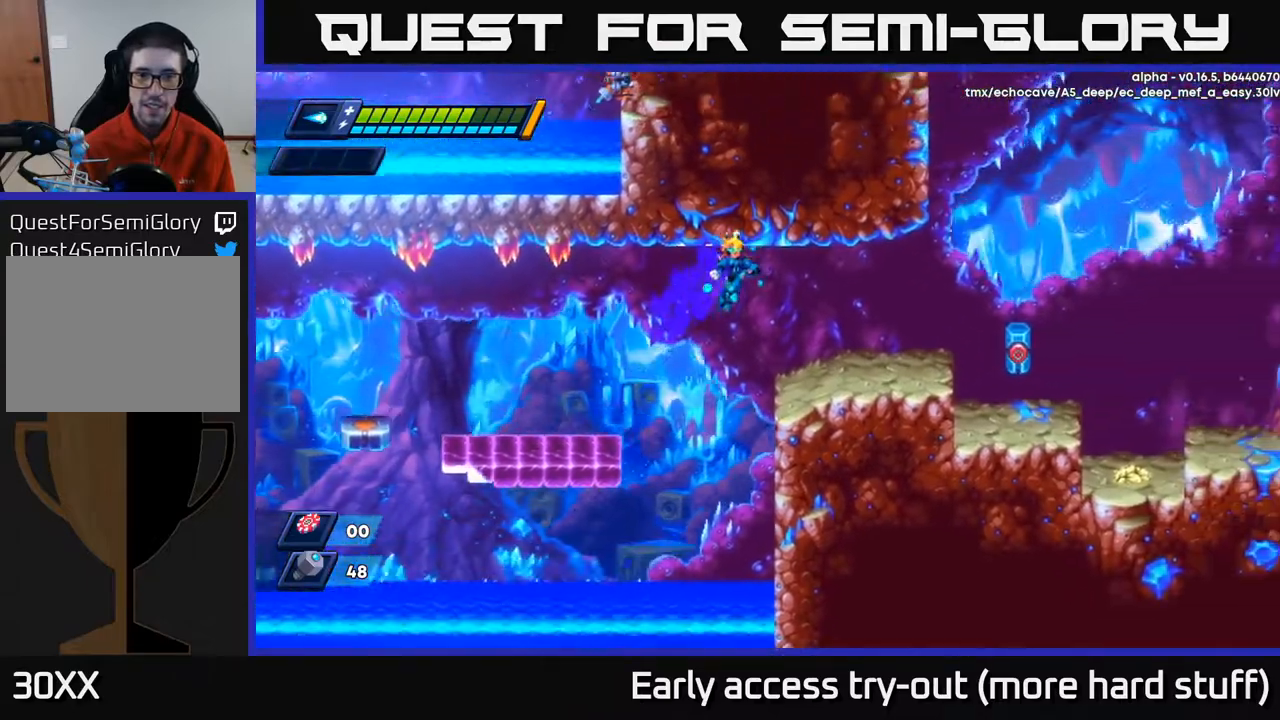
{"buttons": ["R2", "DPAD_RIGHT"], "right_stick": "center", "events": [[33, "A", "up"], [117, "R2", "up"], [400, "R2", "down"]]}
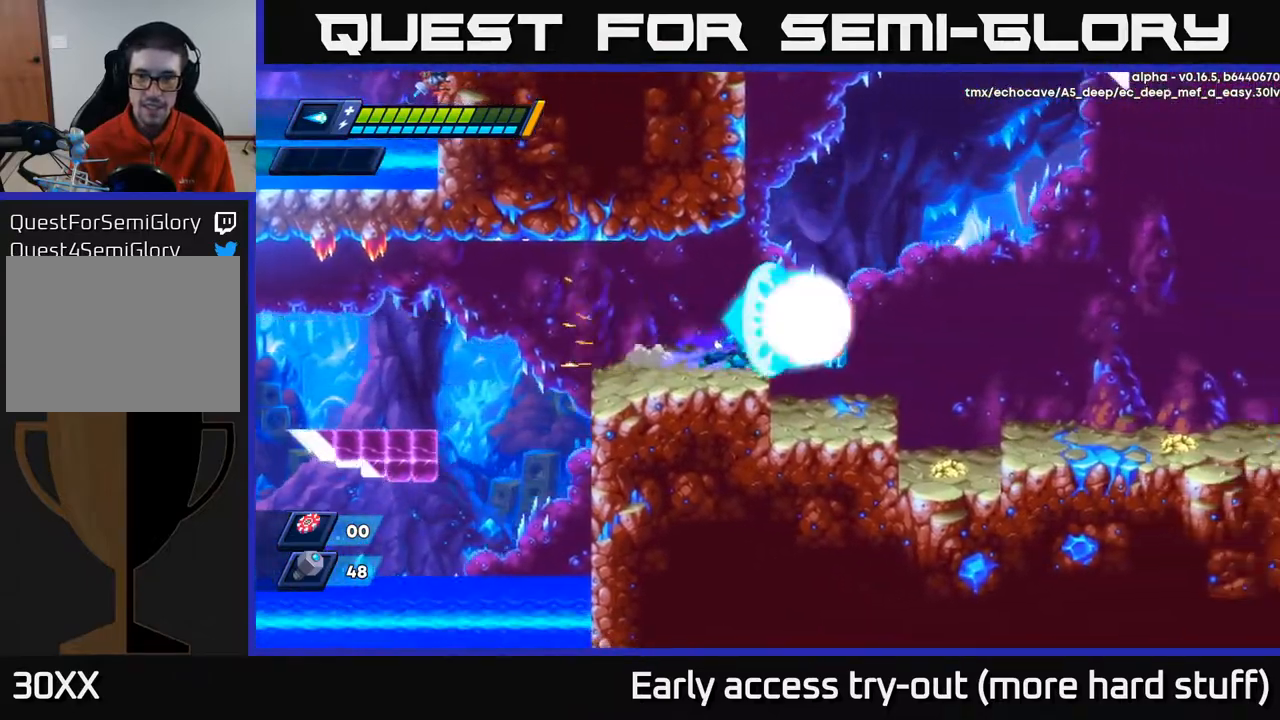
{"buttons": ["A", "R2", "DPAD_RIGHT"], "right_stick": "center", "events": [[17, "X", "down"], [167, "A", "down"], [200, "X", "up"]]}
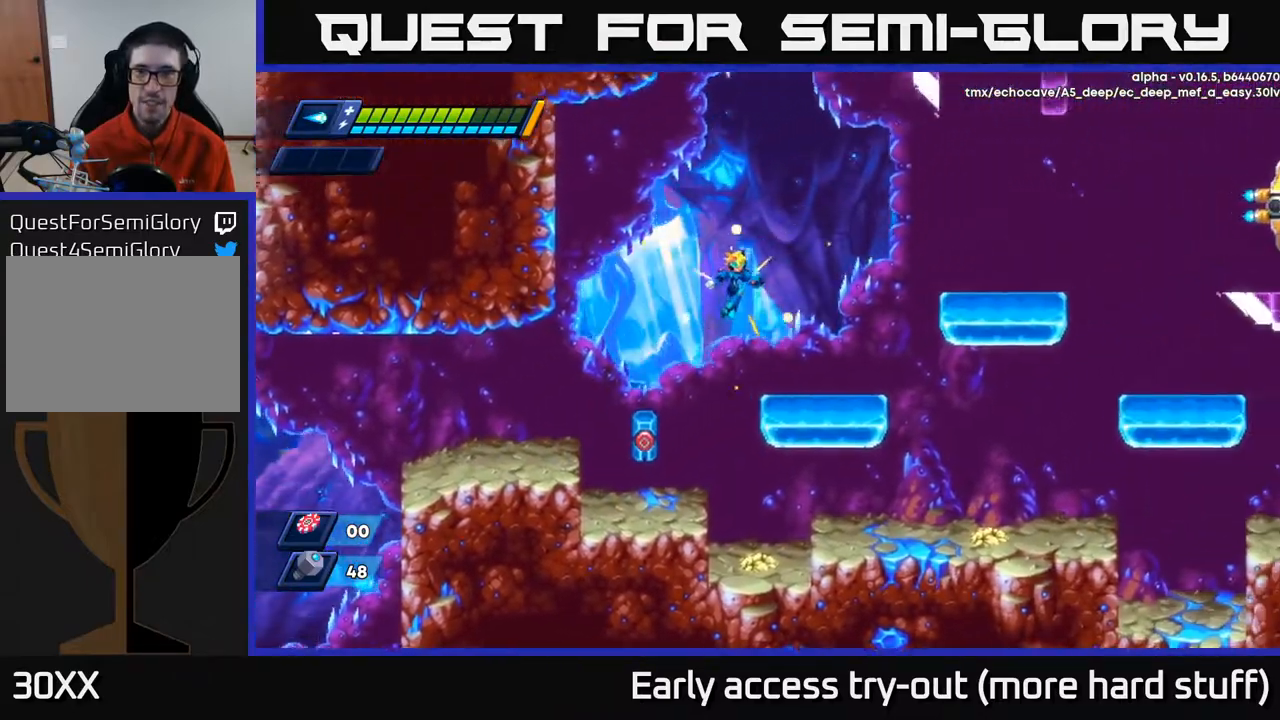
{"buttons": ["A", "R2", "DPAD_RIGHT"], "right_stick": "center", "events": [[50, "A", "up"], [50, "R2", "up"], [300, "R2", "down"], [317, "A", "down"]]}
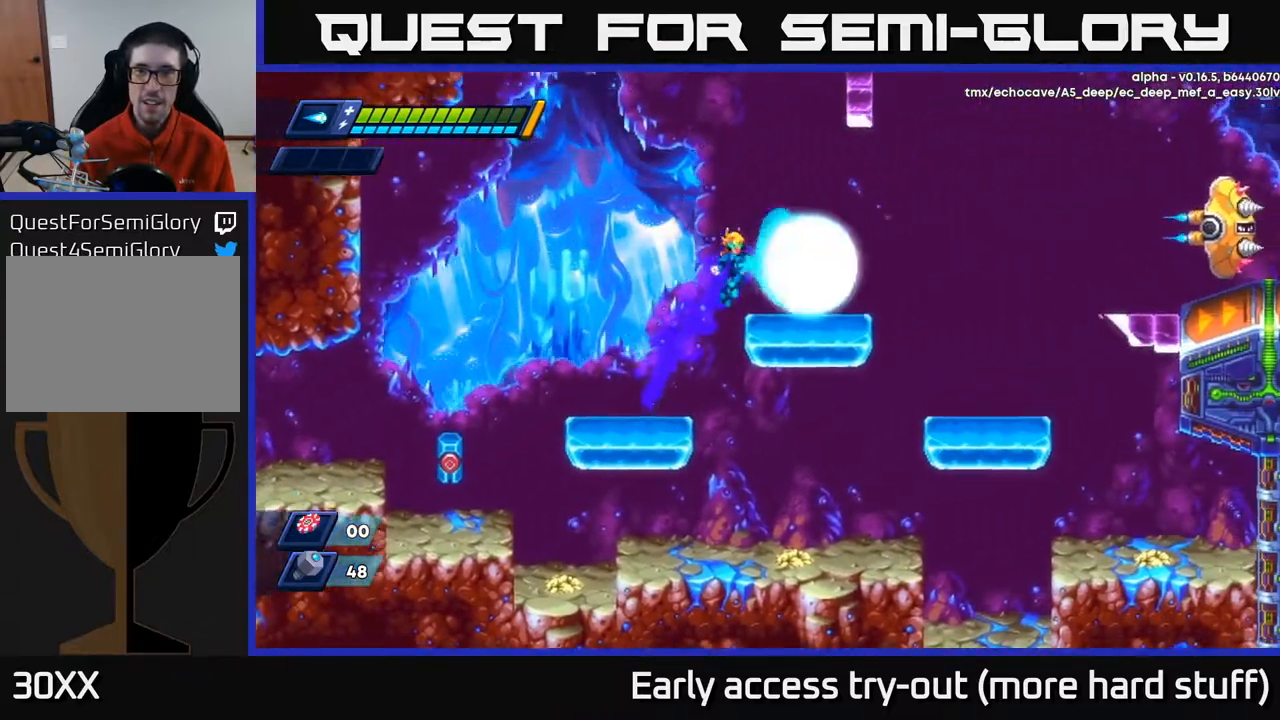
{"buttons": ["A", "R2", "DPAD_RIGHT"], "right_stick": "center", "events": [[17, "X", "down"], [150, "A", "up"], [150, "X", "up"], [200, "A", "down"], [200, "X", "down"], [217, "A", "up"], [267, "R2", "up"], [300, "X", "up"], [367, "X", "down"], [417, "R2", "down"], [450, "A", "down"], [467, "X", "up"]]}
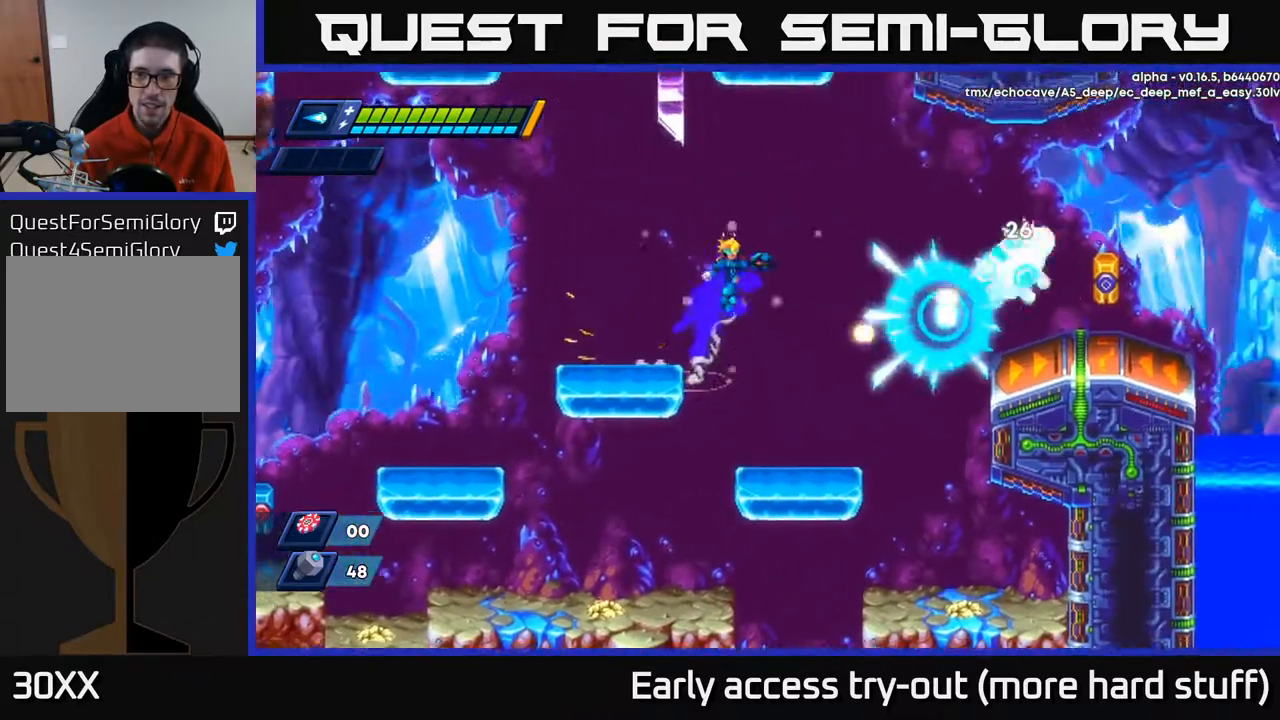
{"buttons": [], "right_stick": "center", "events": [[100, "X", "down"], [133, "A", "up"], [167, "DPAD_RIGHT", "up"], [167, "R2", "up"], [167, "X", "up"], [250, "X", "down"], [317, "X", "up"], [383, "X", "down"], [467, "X", "up"]]}
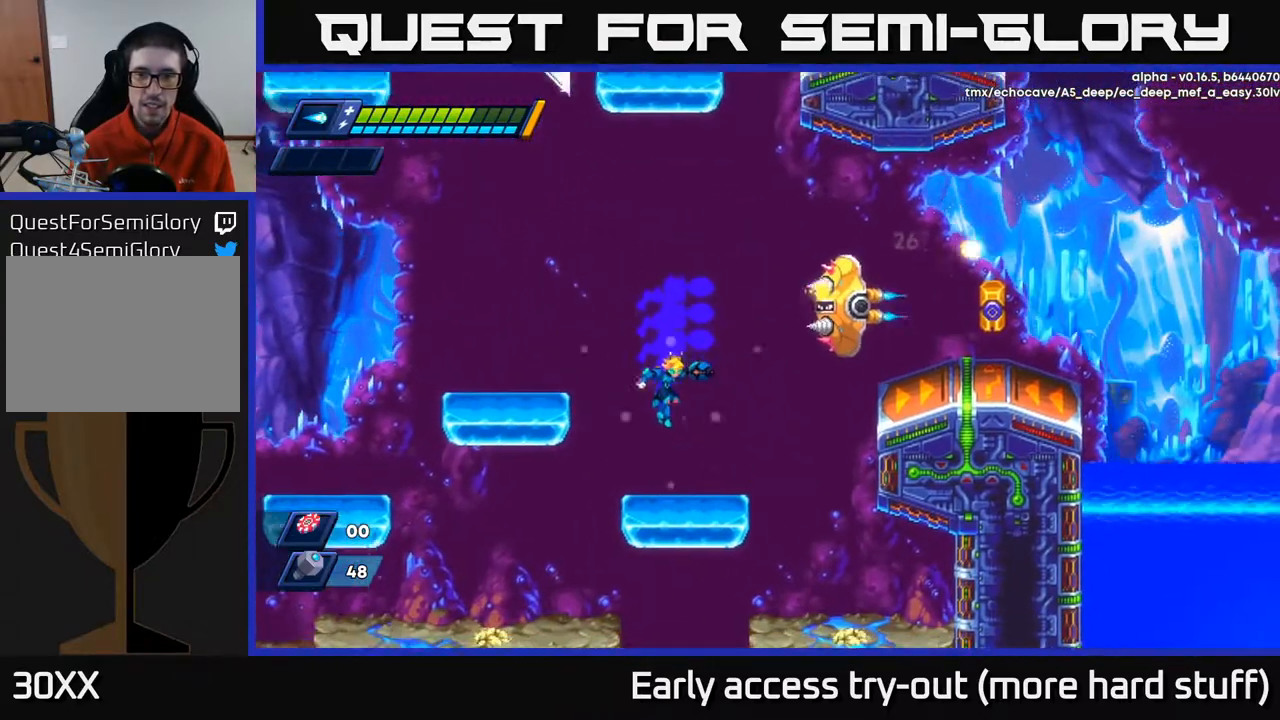
{"buttons": ["A", "R2", "DPAD_RIGHT"], "right_stick": "center", "events": [[133, "DPAD_RIGHT", "down"], [233, "R2", "down"], [383, "A", "down"]]}
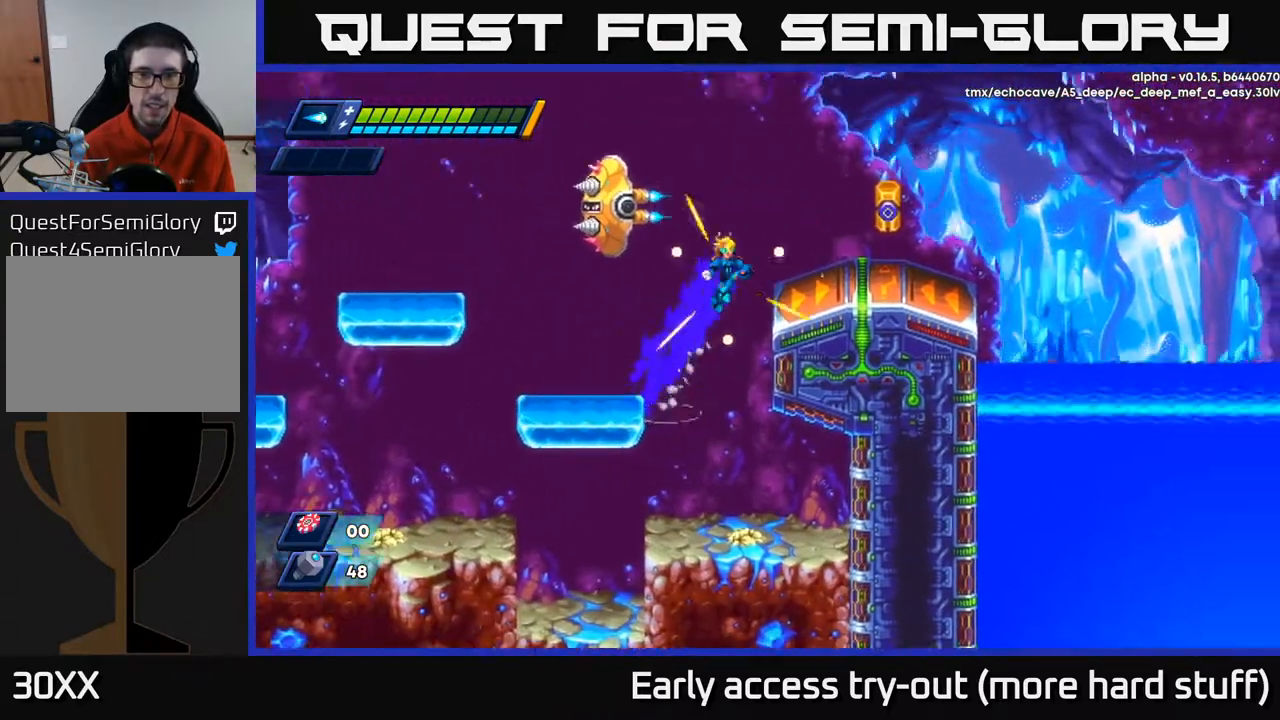
{"buttons": ["DPAD_RIGHT"], "right_stick": "center", "events": [[100, "DPAD_RIGHT", "up"], [133, "DPAD_LEFT", "down"], [167, "X", "down"], [183, "DPAD_LEFT", "up"], [183, "R2", "up"], [217, "A", "up"], [233, "X", "up"], [283, "X", "down"], [300, "DPAD_RIGHT", "down"], [367, "X", "up"]]}
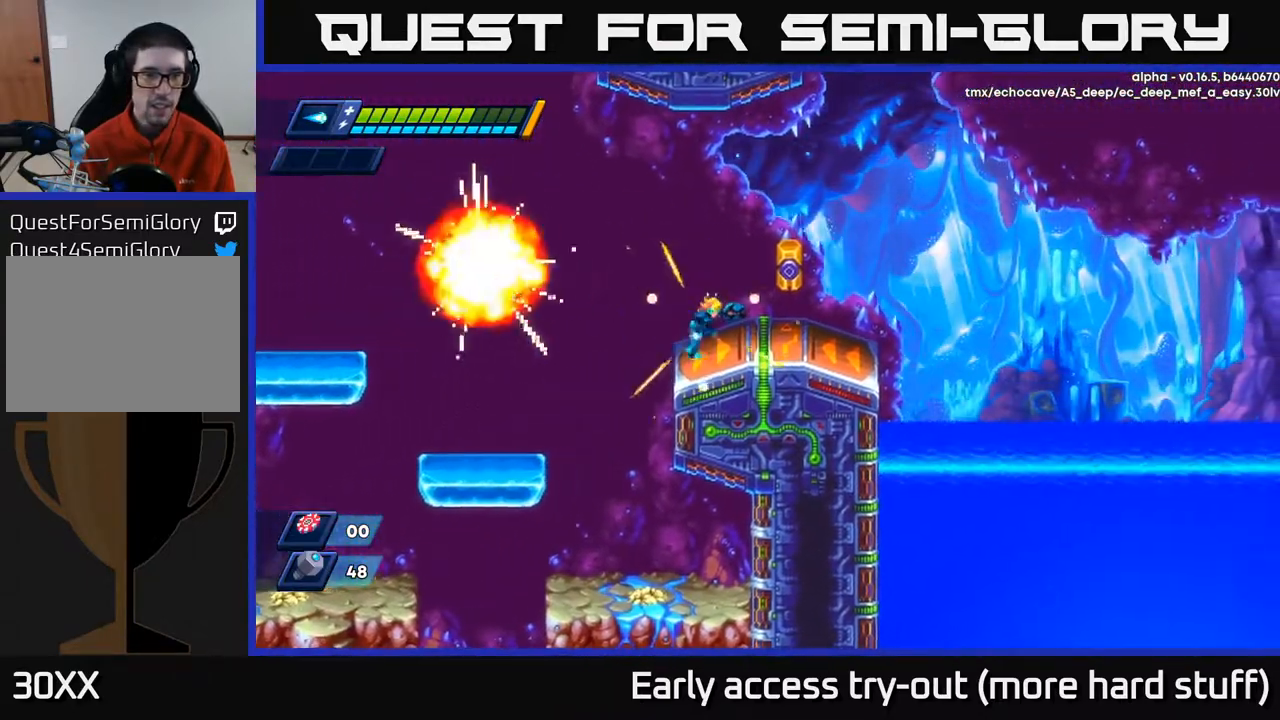
{"buttons": ["A", "R2"], "right_stick": "center", "events": [[133, "DPAD_RIGHT", "up"], [200, "DPAD_LEFT", "down"], [283, "DPAD_LEFT", "up"], [433, "A", "down"], [433, "R2", "down"]]}
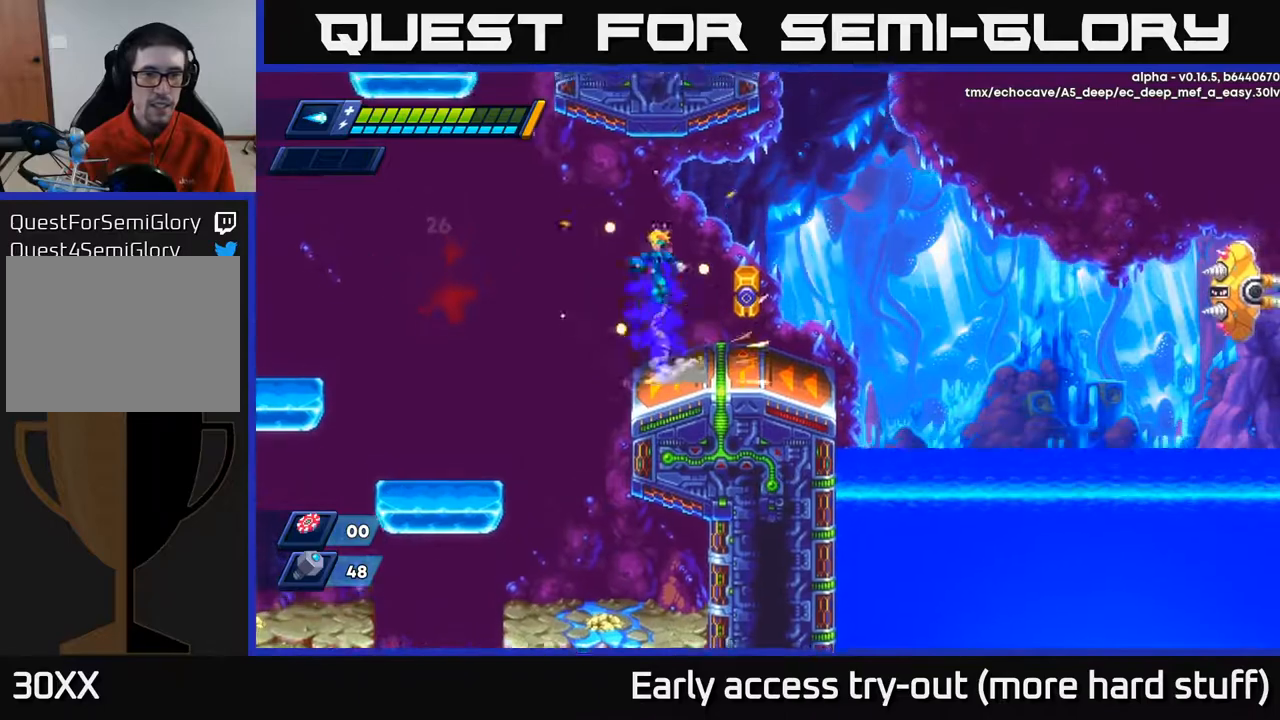
{"buttons": [], "right_stick": "center", "events": [[67, "DPAD_RIGHT", "down"], [183, "A", "up"], [233, "R2", "up"], [250, "DPAD_RIGHT", "up"]]}
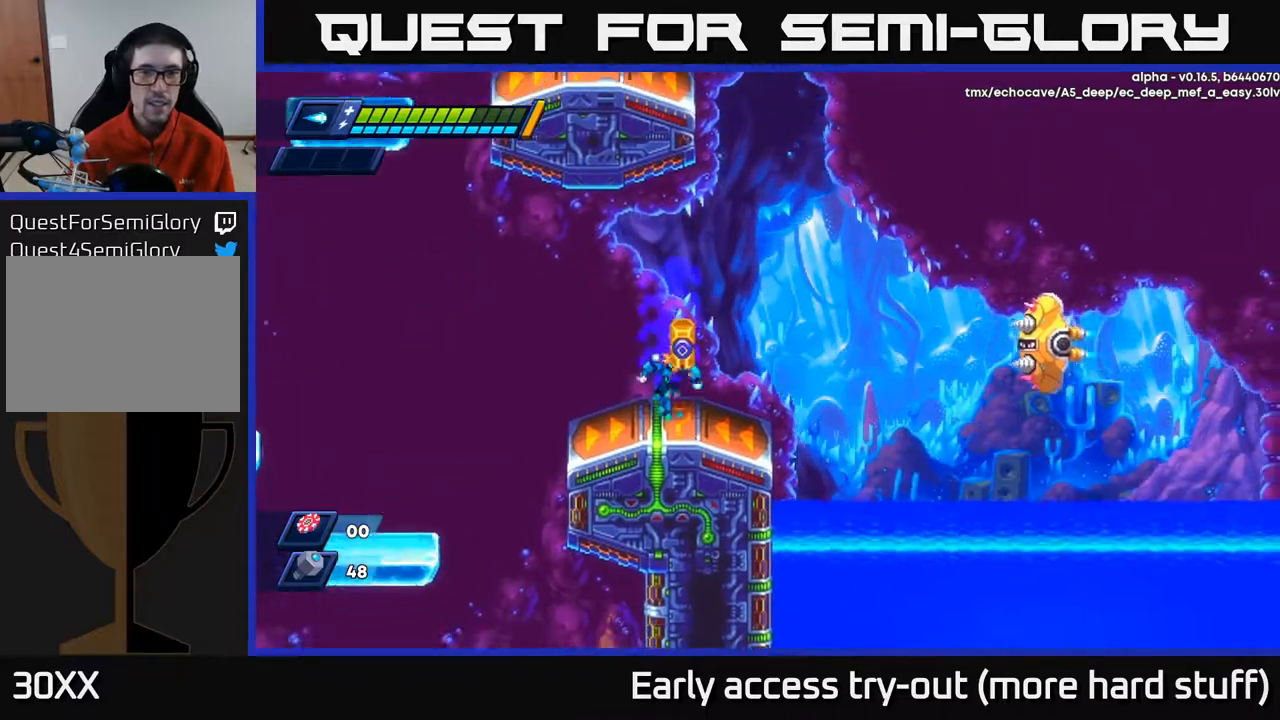
{"buttons": ["DPAD_LEFT"], "right_stick": "down-right", "events": [[117, "right_stick", "up-left"], [250, "DPAD_LEFT", "down"], [500, "right_stick", "down-right"]]}
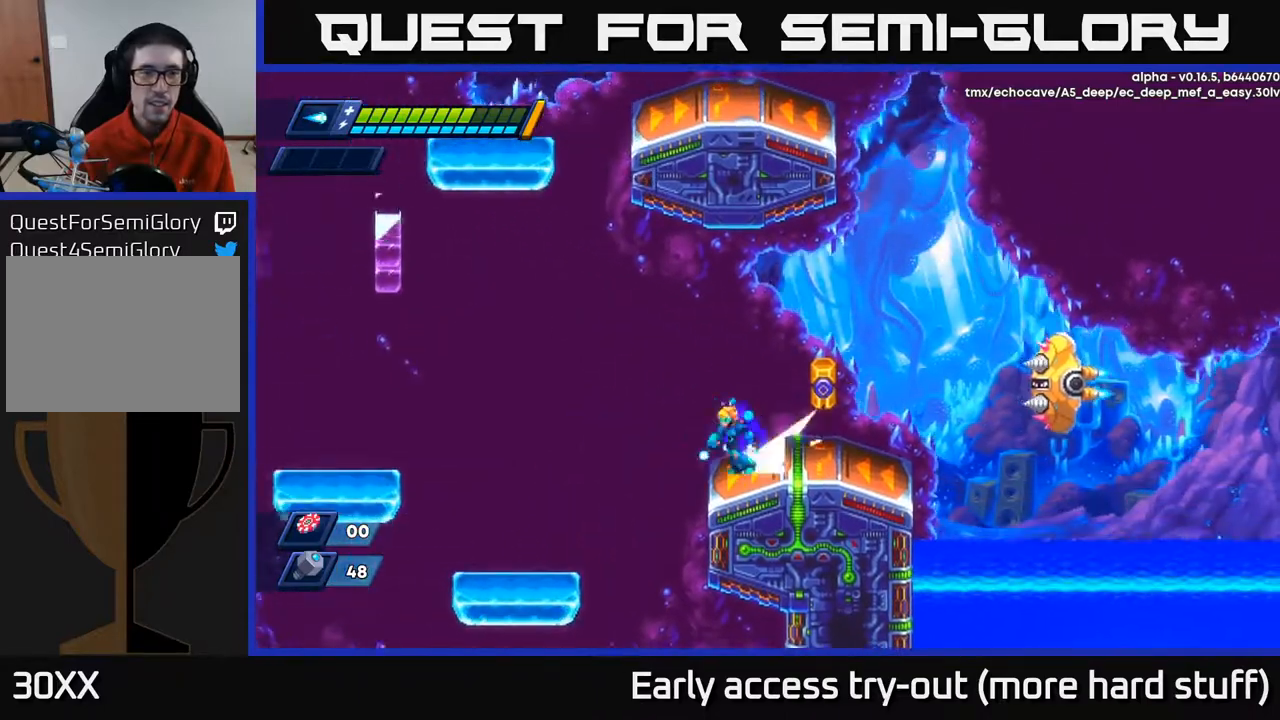
{"buttons": ["A", "R2", "DPAD_LEFT"], "right_stick": "center", "events": [[17, "R2", "down"], [17, "right_stick", "center"], [117, "A", "down"]]}
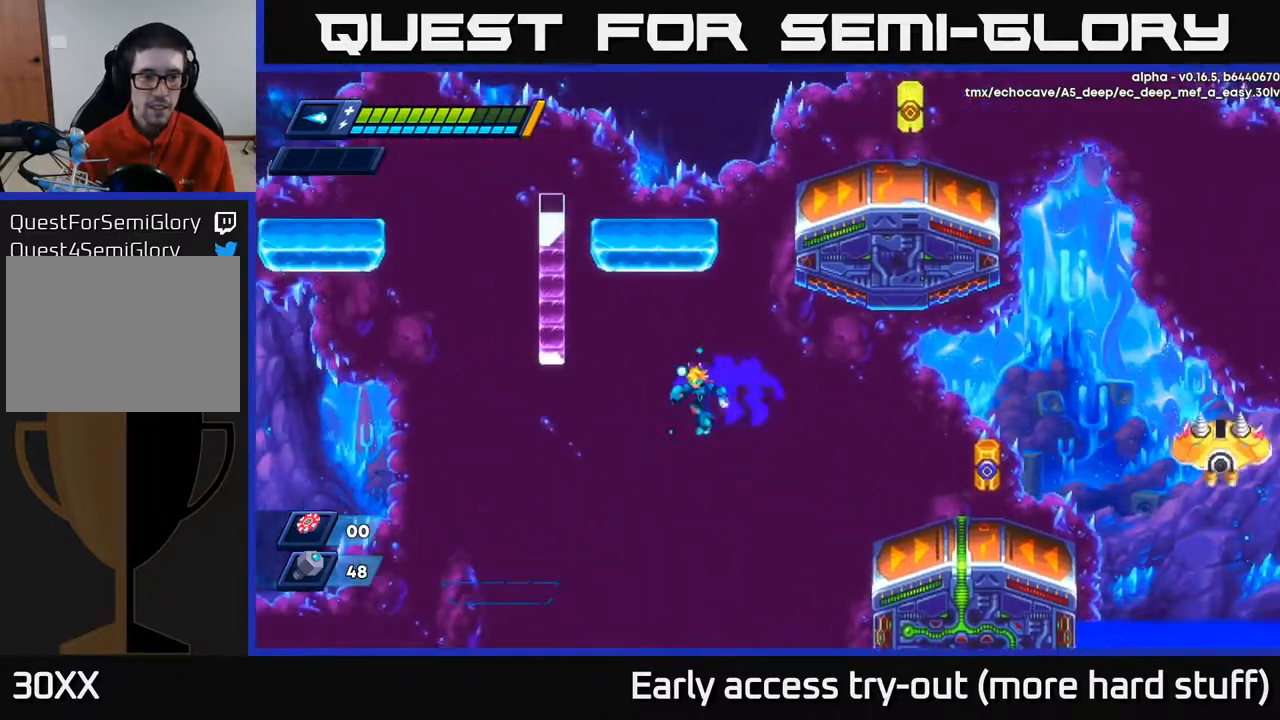
{"buttons": ["DPAD_RIGHT"], "right_stick": "center", "events": [[83, "DPAD_LEFT", "up"], [100, "A", "up"], [150, "DPAD_RIGHT", "down"], [267, "R2", "up"], [300, "X", "down"], [417, "X", "up"]]}
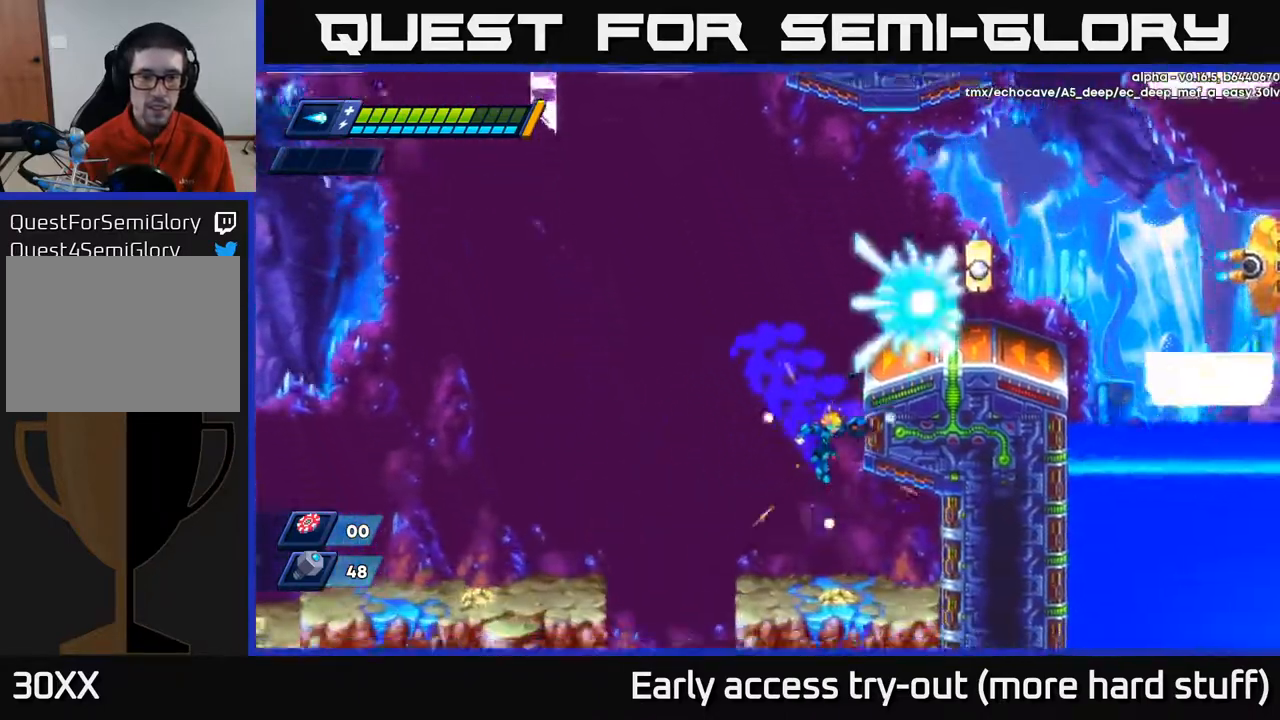
{"buttons": ["R2", "DPAD_RIGHT"], "right_stick": "center", "events": [[67, "R2", "down"], [83, "A", "down"], [400, "A", "up"]]}
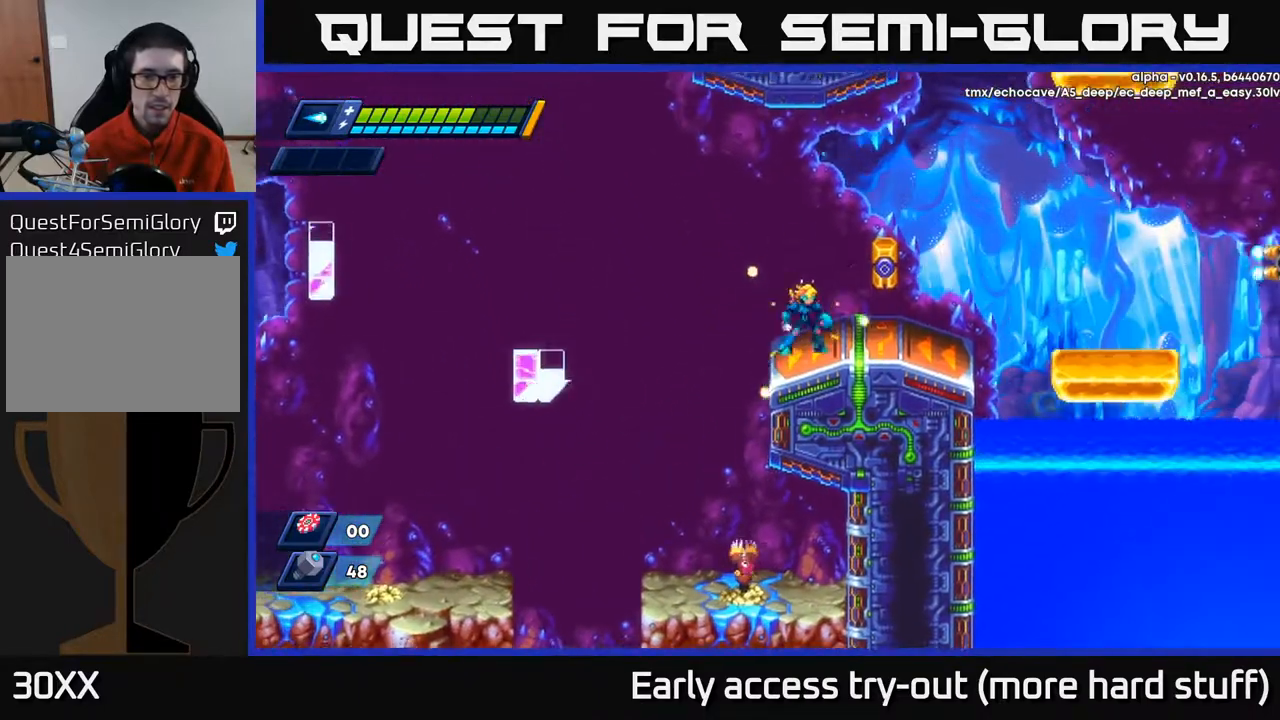
{"buttons": ["R2", "DPAD_LEFT"], "right_stick": "center", "events": [[17, "DPAD_RIGHT", "up"], [67, "R2", "up"], [100, "DPAD_LEFT", "down"], [250, "R2", "down"], [267, "A", "down"], [450, "A", "up"]]}
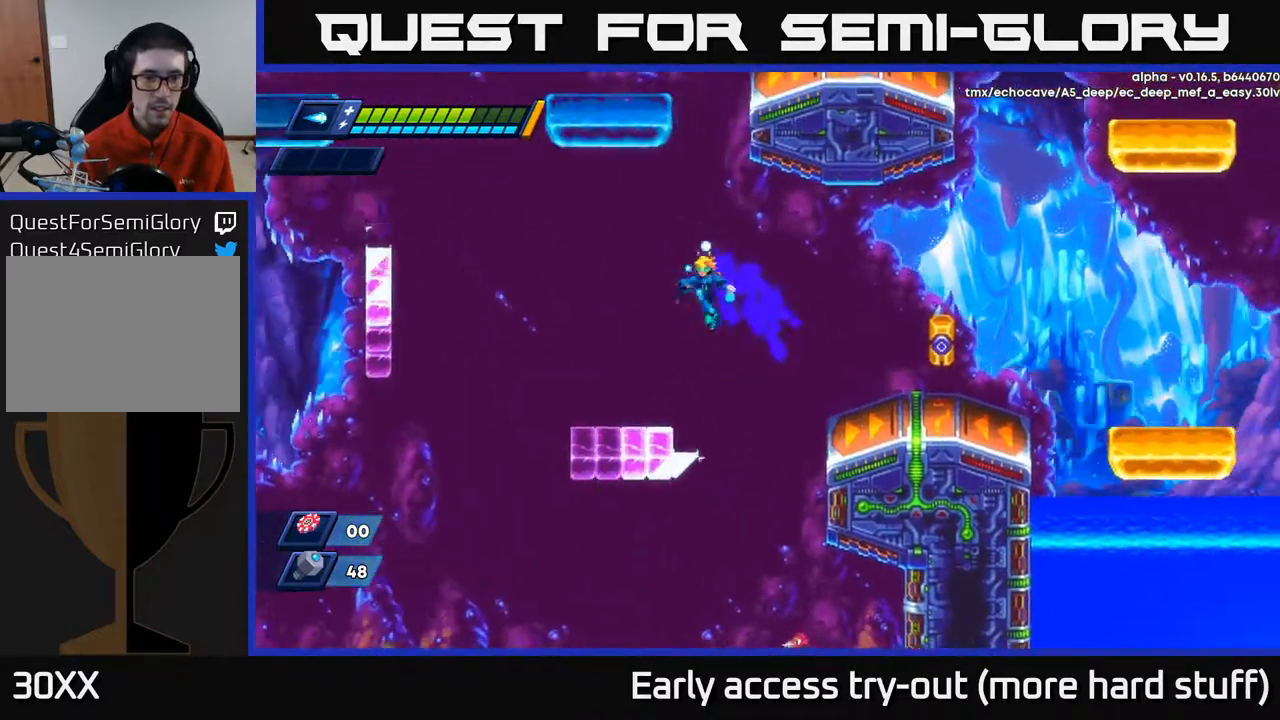
{"buttons": ["DPAD_LEFT"], "right_stick": "center", "events": [[17, "R2", "up"]]}
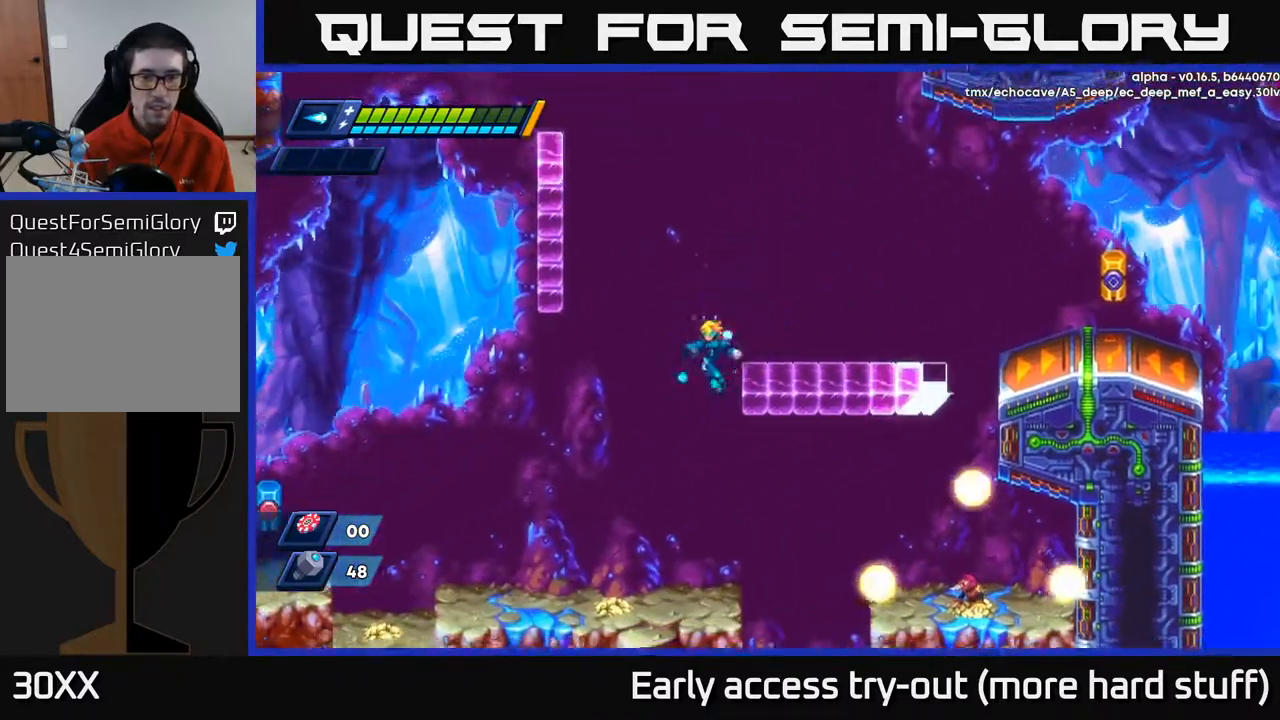
{"buttons": [], "right_stick": "center", "events": [[383, "DPAD_LEFT", "up"], [433, "DPAD_RIGHT", "down"], [500, "DPAD_RIGHT", "up"]]}
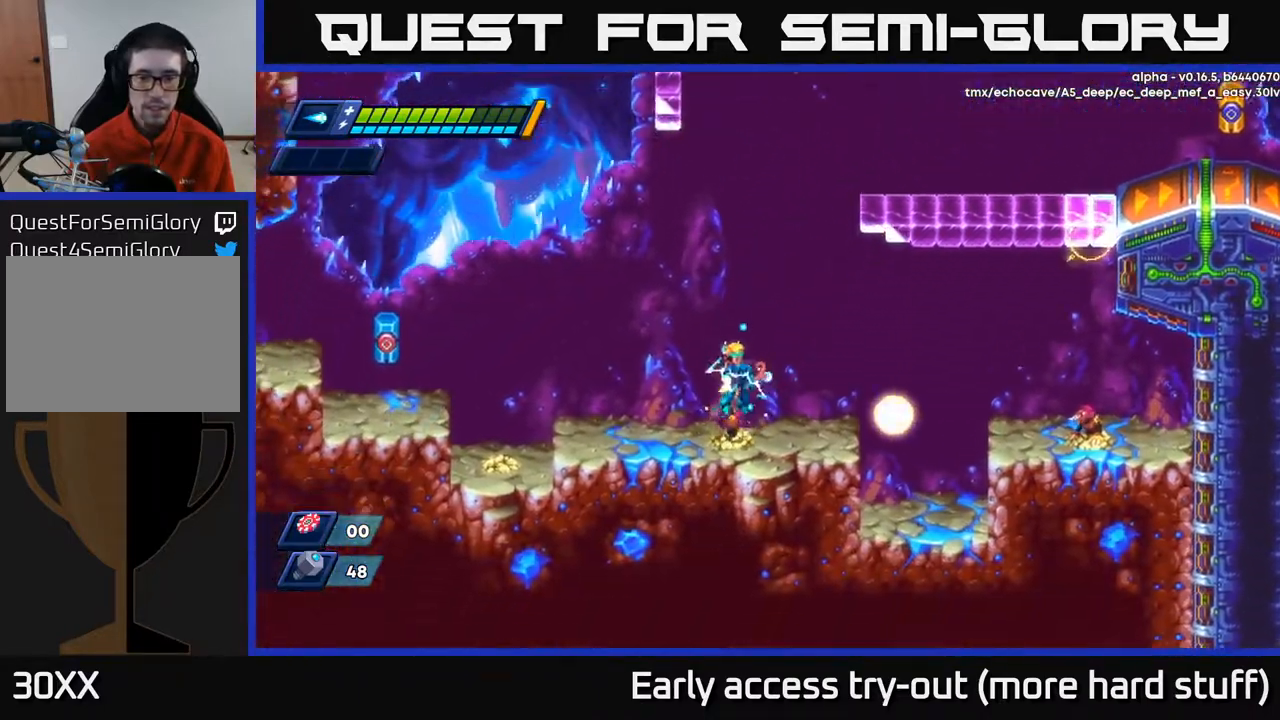
{"buttons": ["DPAD_RIGHT"], "right_stick": "center", "events": [[50, "X", "down"], [133, "A", "down"], [133, "R2", "down"], [150, "X", "up"], [217, "DPAD_RIGHT", "down"], [250, "DPAD_RIGHT", "up"], [300, "A", "up"], [300, "R2", "up"], [333, "DPAD_LEFT", "down"], [483, "DPAD_LEFT", "up"], [500, "DPAD_RIGHT", "down"]]}
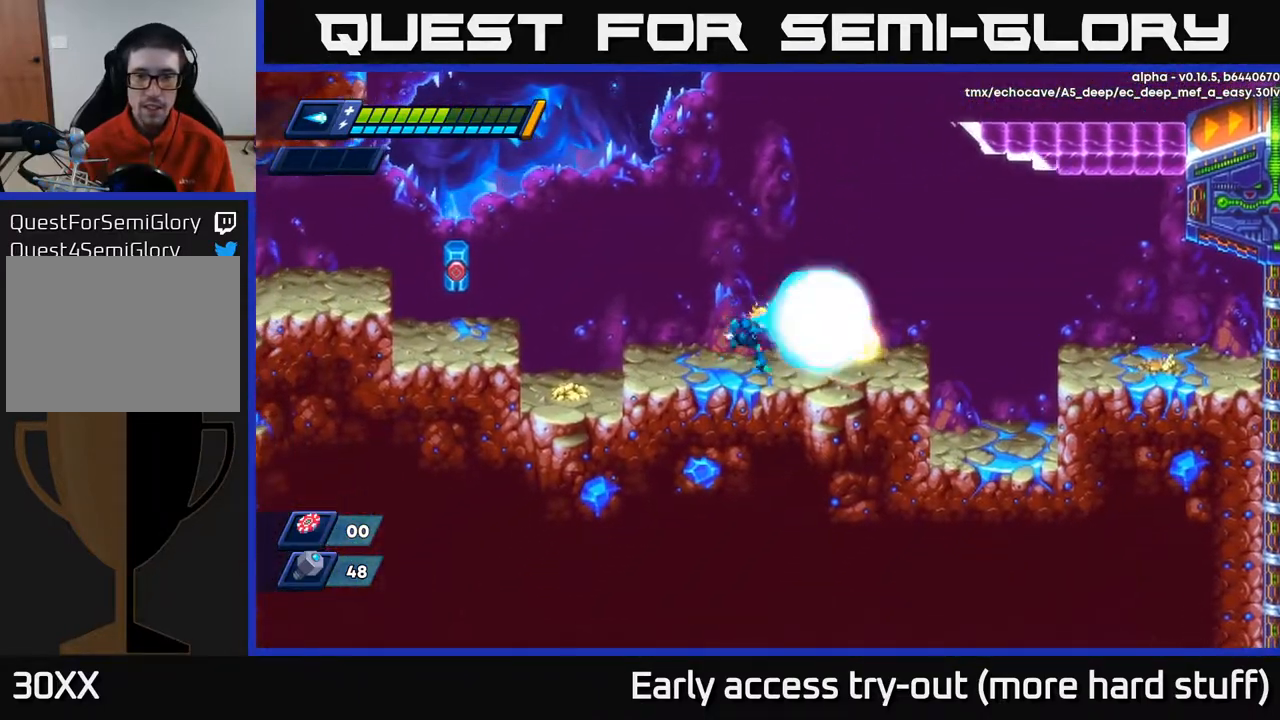
{"buttons": ["DPAD_RIGHT"], "right_stick": "center", "events": [[33, "X", "down"], [83, "DPAD_RIGHT", "up"], [100, "X", "up"], [150, "A", "down"], [167, "R2", "down"], [167, "X", "down"], [267, "DPAD_RIGHT", "down"], [283, "X", "up"], [317, "A", "up"], [317, "R2", "up"]]}
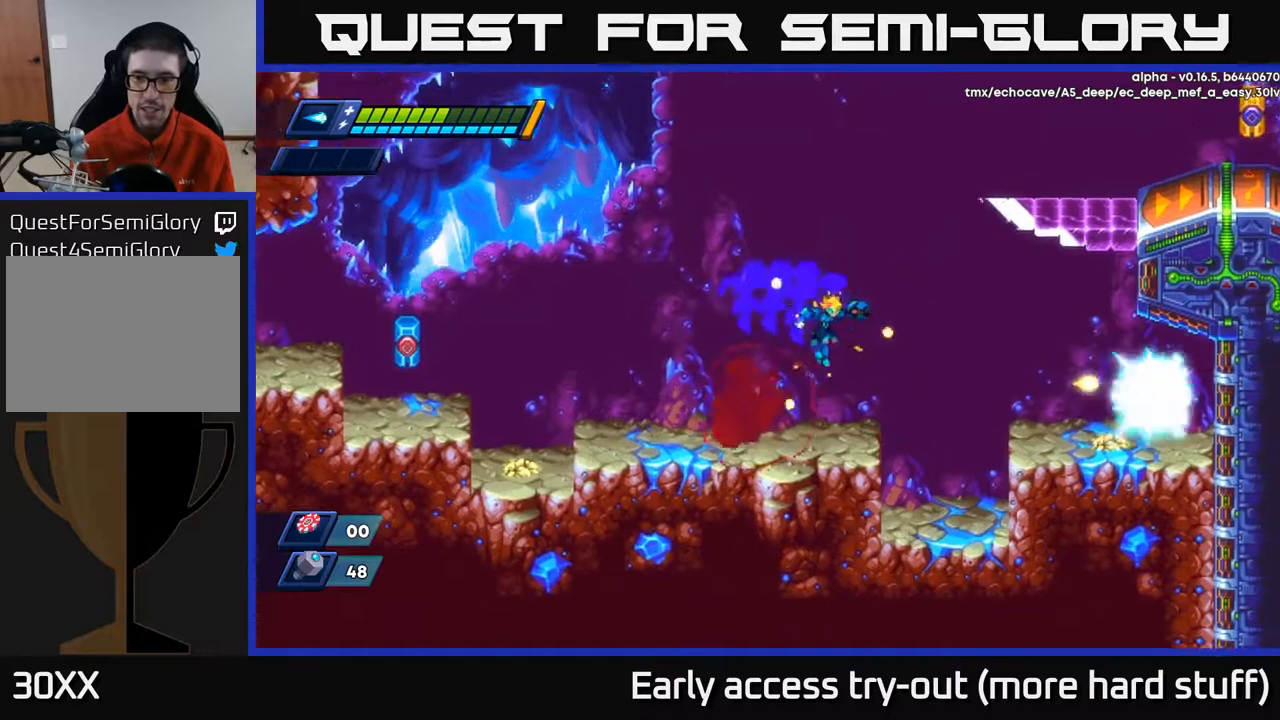
{"buttons": ["DPAD_RIGHT"], "right_stick": "center", "events": [[283, "DPAD_RIGHT", "up"], [283, "X", "down"], [333, "X", "up"], [400, "DPAD_RIGHT", "down"], [400, "X", "down"], [467, "X", "up"]]}